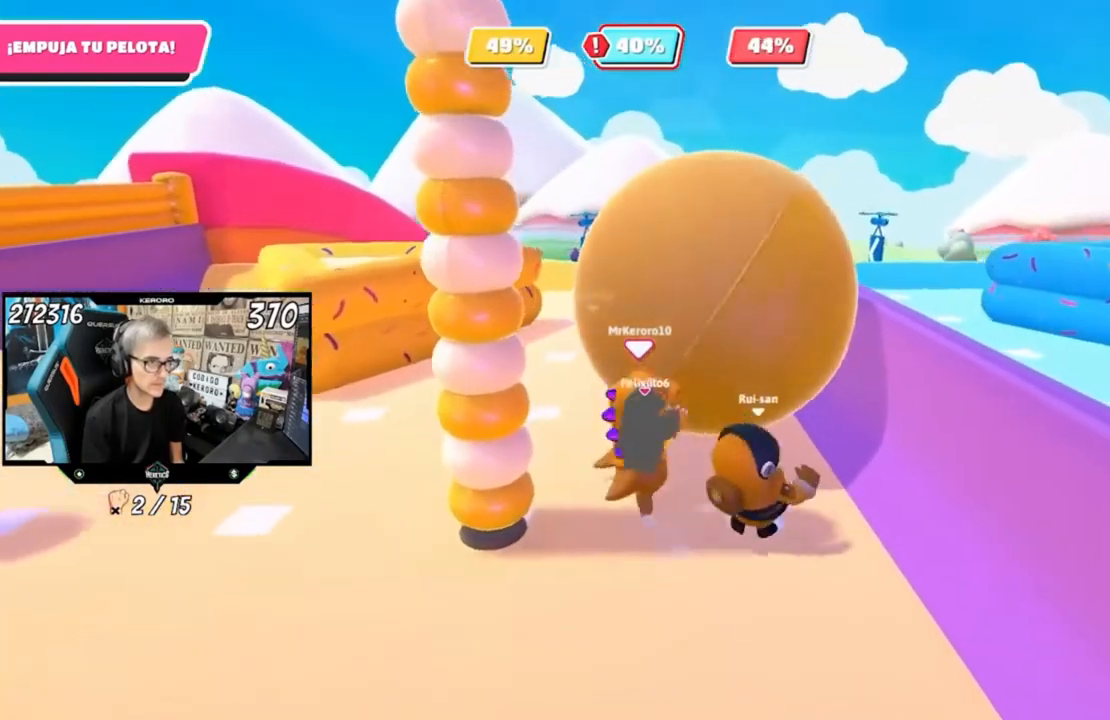
Gameplay with a controller (PlayStation layout); each line is a JSON object with the inputs held at the frame after it. "events" lists button and stick changes between this image and that frame as [ms after this image, input, new state], when the widget could be followed in between.
{"buttons": [], "left_stick": "up", "right_stick": "center", "events": [[67, "left_stick", "up-right"], [167, "left_stick", "up"]]}
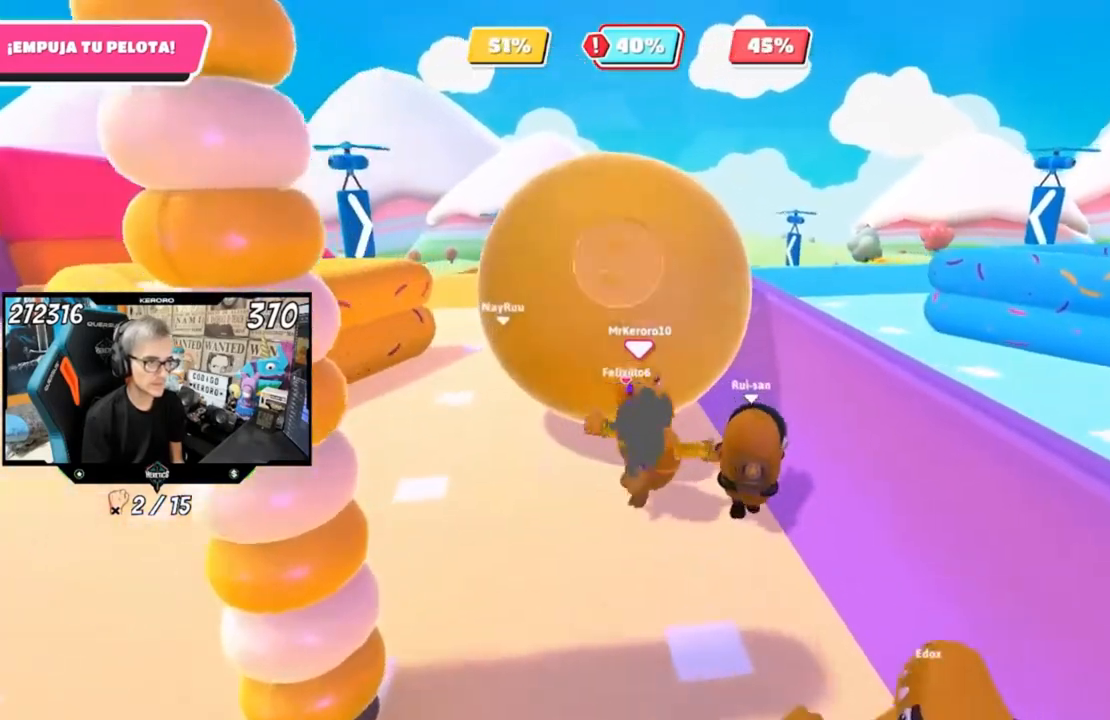
{"buttons": [], "left_stick": "up-right", "right_stick": "center", "events": [[467, "left_stick", "up-right"]]}
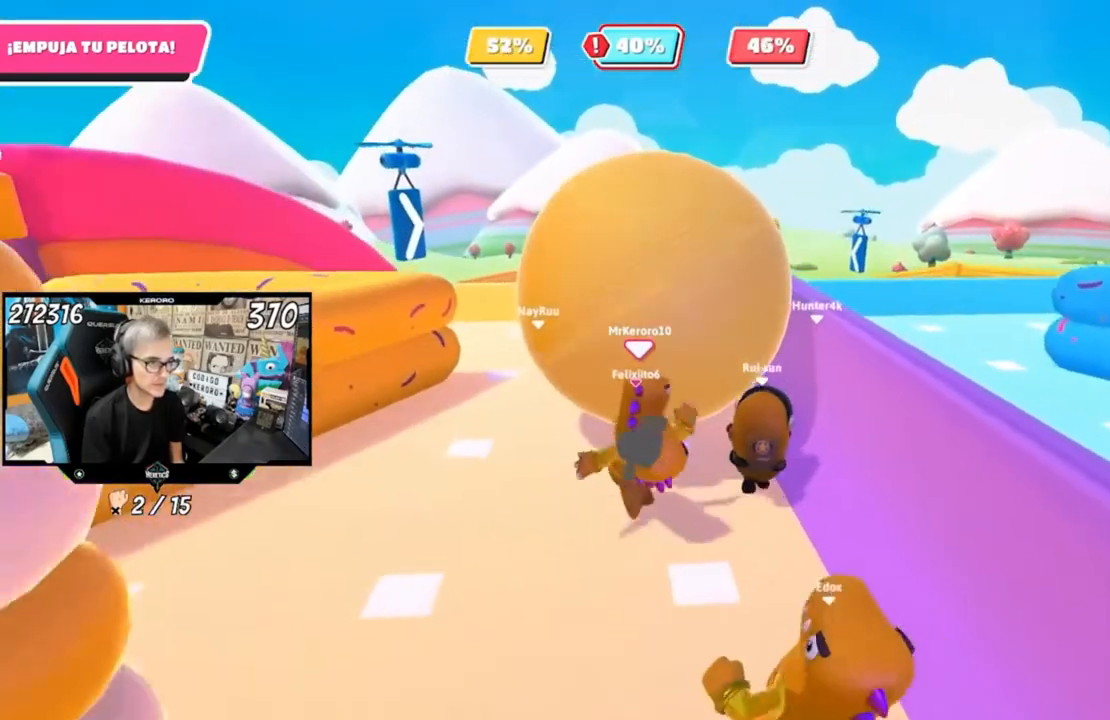
{"buttons": [], "left_stick": "up", "right_stick": "center", "events": [[400, "left_stick", "up"]]}
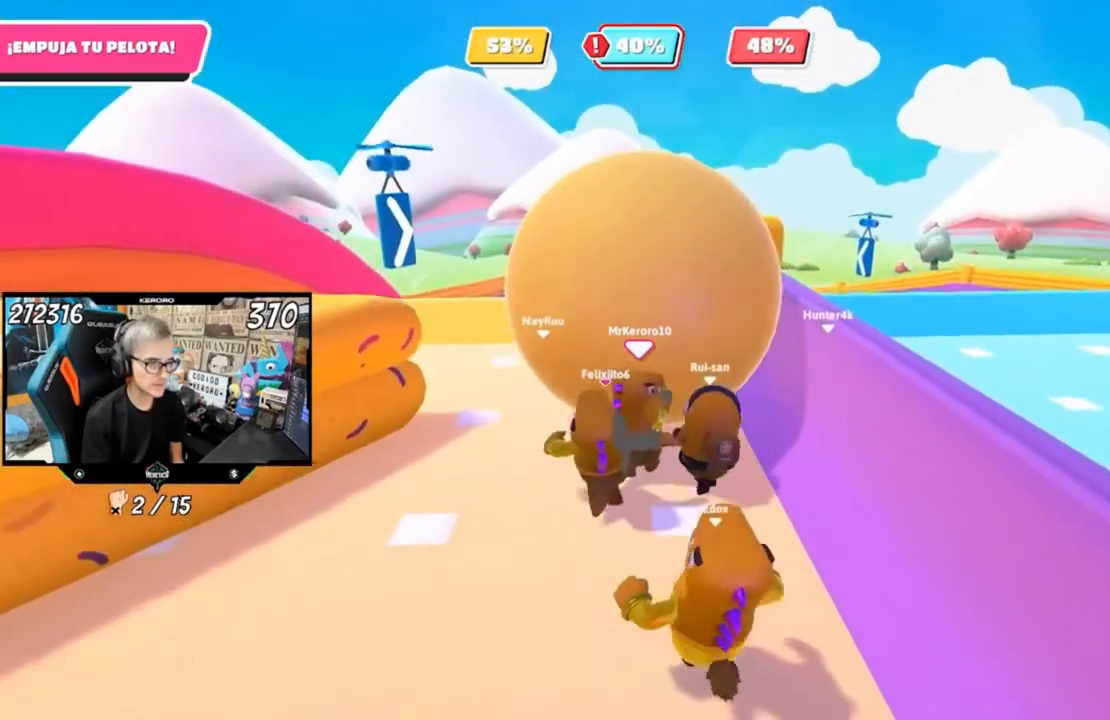
{"buttons": [], "left_stick": "up", "right_stick": "center", "events": []}
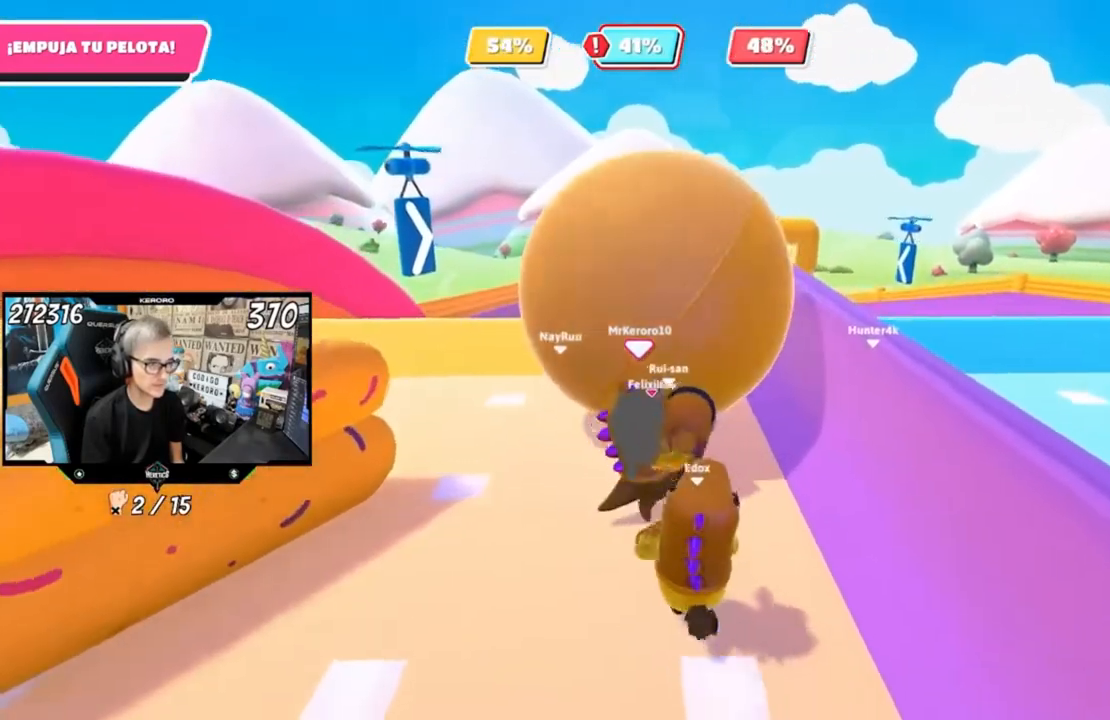
{"buttons": [], "left_stick": "right", "right_stick": "center", "events": [[133, "left_stick", "up-right"], [433, "left_stick", "right"]]}
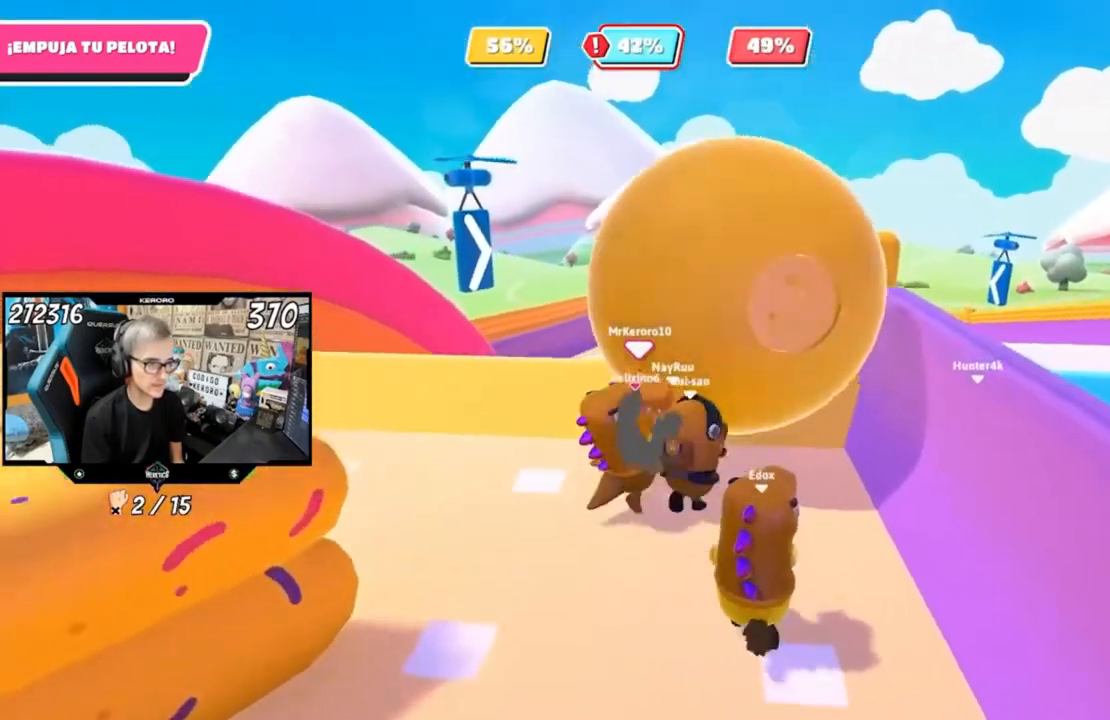
{"buttons": [], "left_stick": "up", "right_stick": "center", "events": [[100, "left_stick", "up"]]}
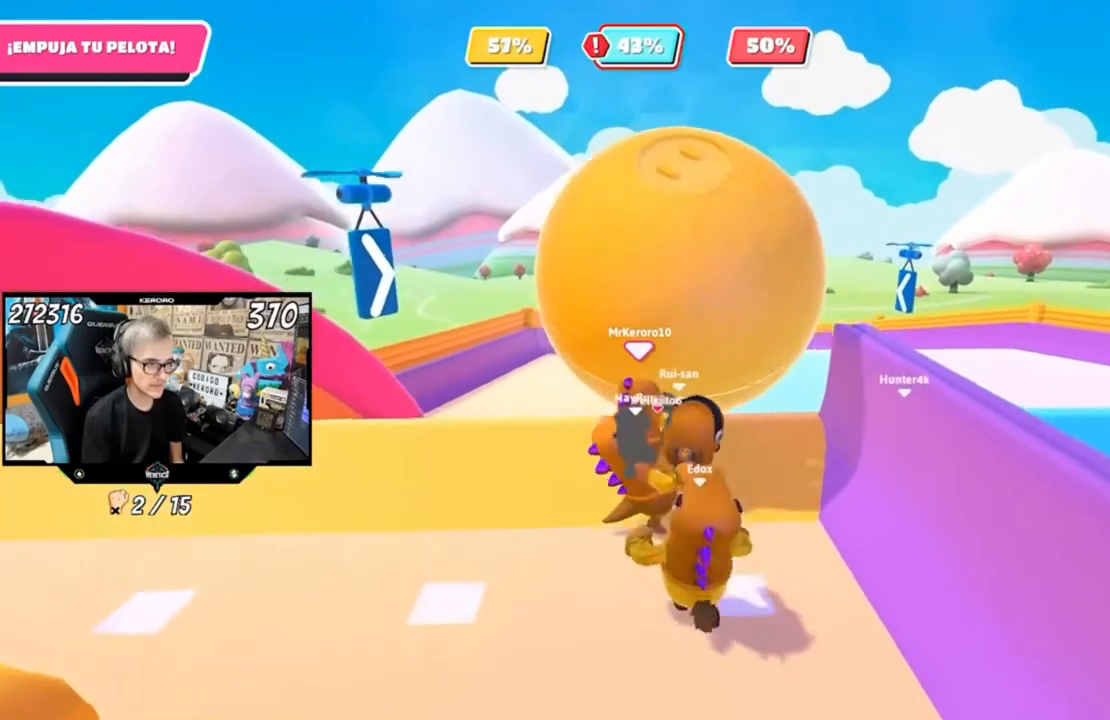
{"buttons": [], "left_stick": "up", "right_stick": "down", "events": [[100, "right_stick", "down"]]}
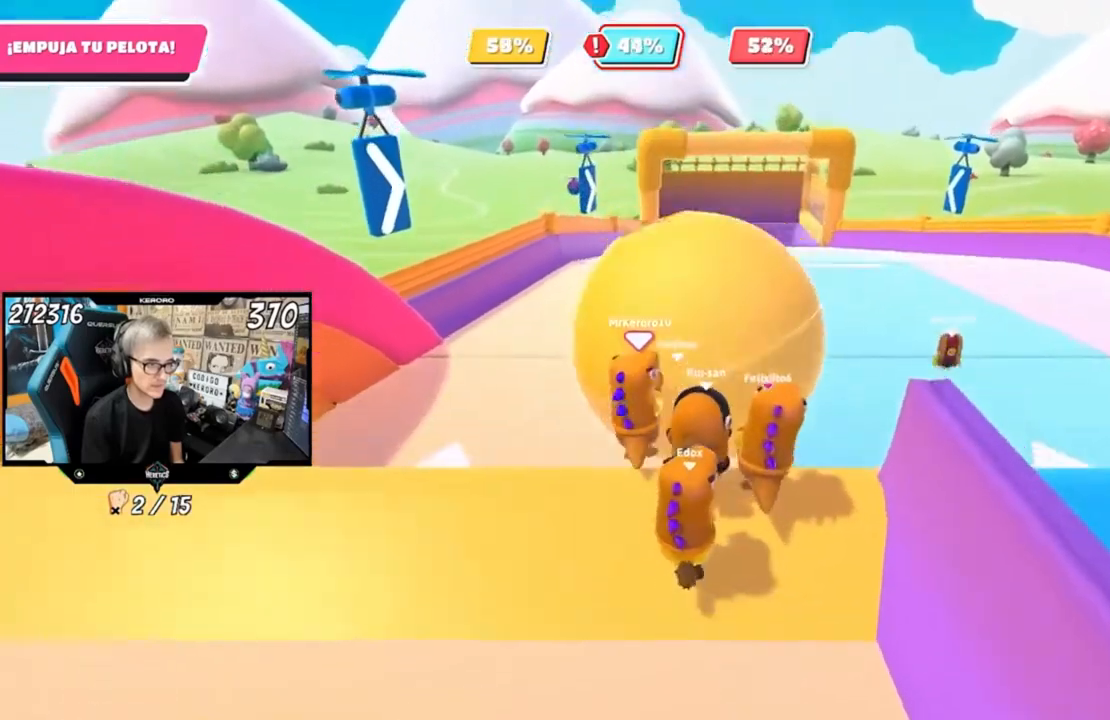
{"buttons": [], "left_stick": "up", "right_stick": "center", "events": [[67, "right_stick", "center"], [133, "left_stick", "up-right"], [433, "left_stick", "up"]]}
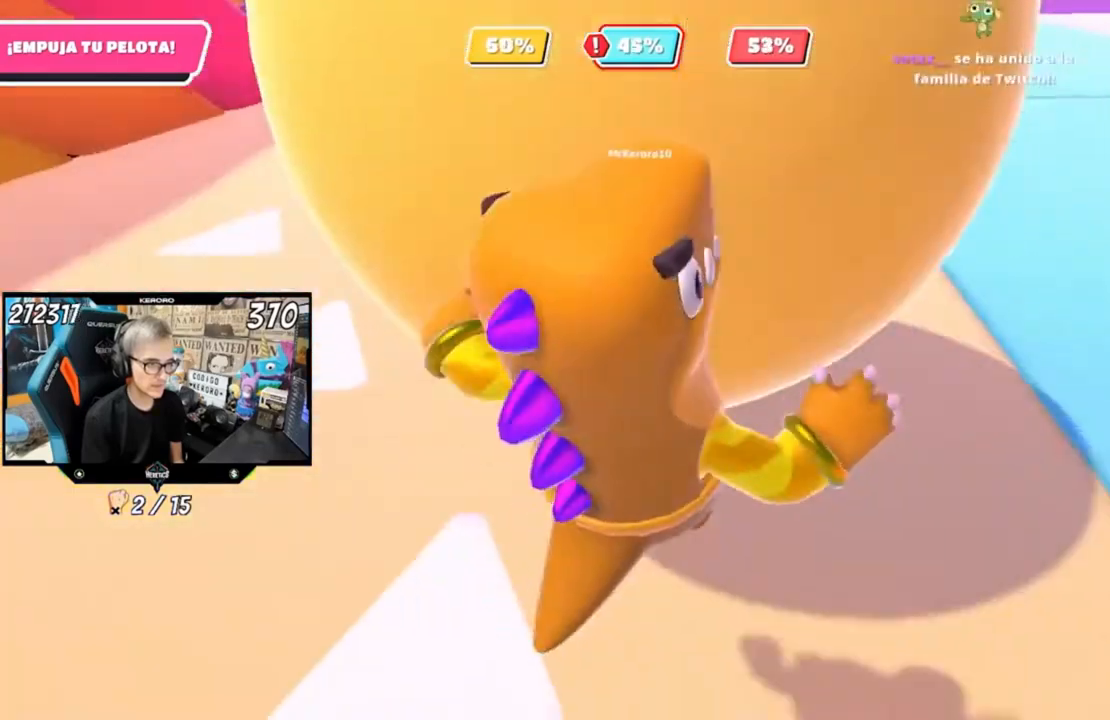
{"buttons": [], "left_stick": "up-left", "right_stick": "center", "events": [[67, "right_stick", "up"], [367, "right_stick", "center"], [500, "left_stick", "up-left"]]}
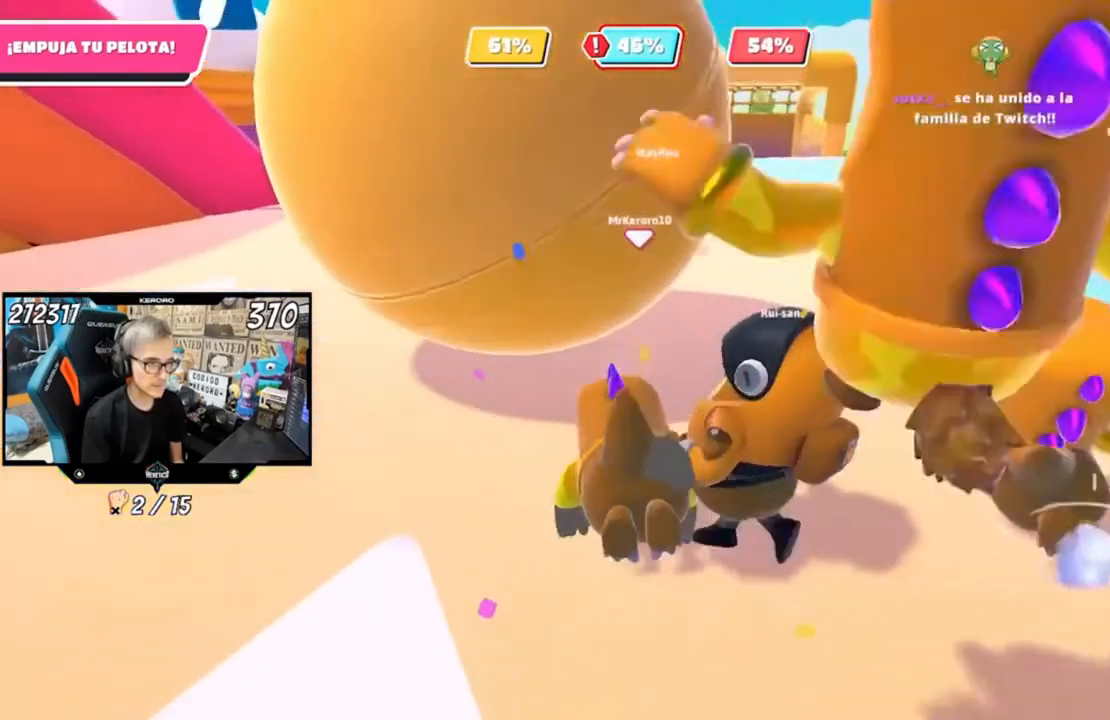
{"buttons": [], "left_stick": "up-left", "right_stick": "up", "events": [[33, "right_stick", "up-left"], [100, "right_stick", "center"], [400, "right_stick", "up"]]}
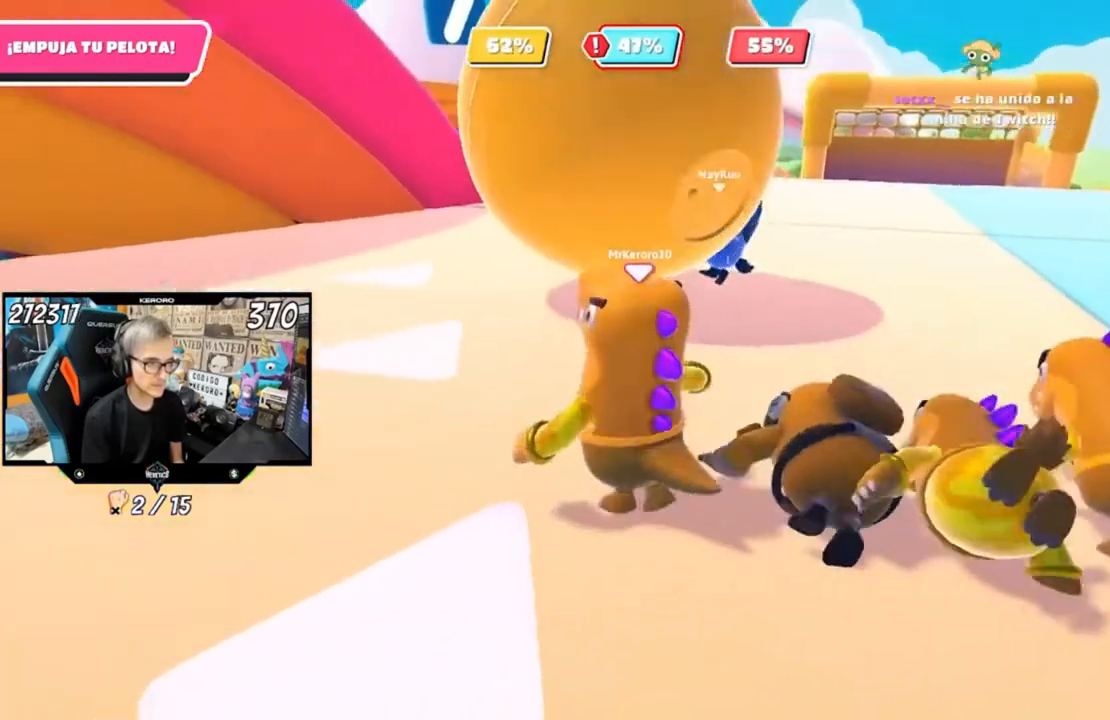
{"buttons": [], "left_stick": "up-left", "right_stick": "up-right", "events": [[33, "right_stick", "center"], [233, "right_stick", "up-right"]]}
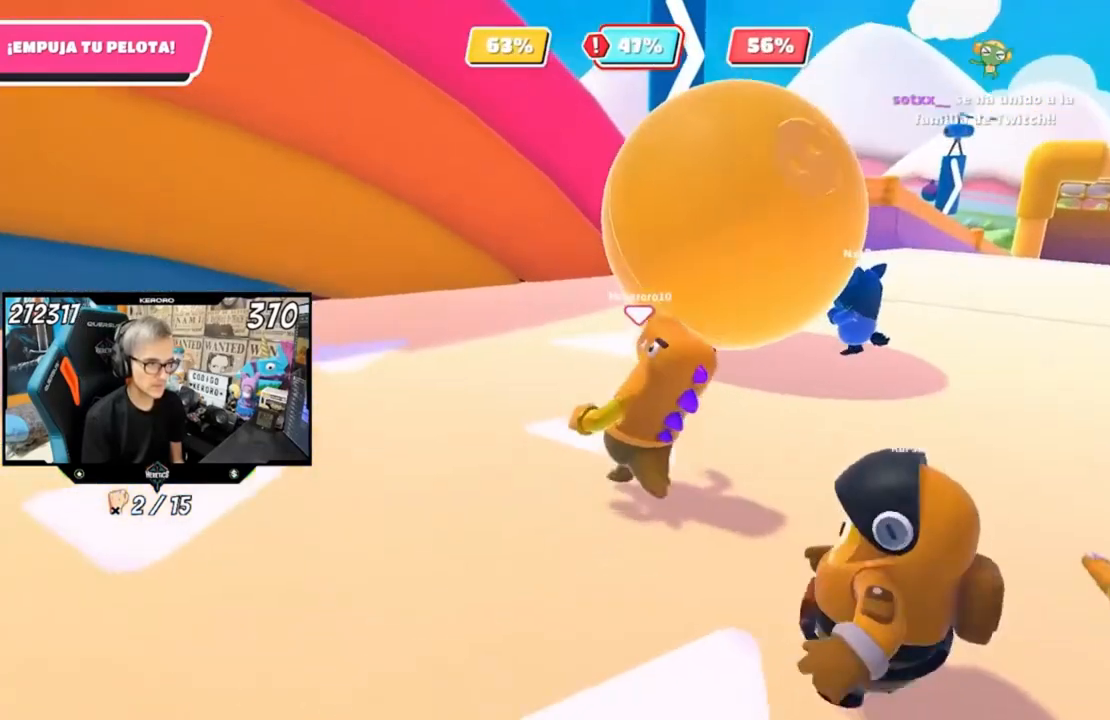
{"buttons": [], "left_stick": "up-left", "right_stick": "up-right", "events": []}
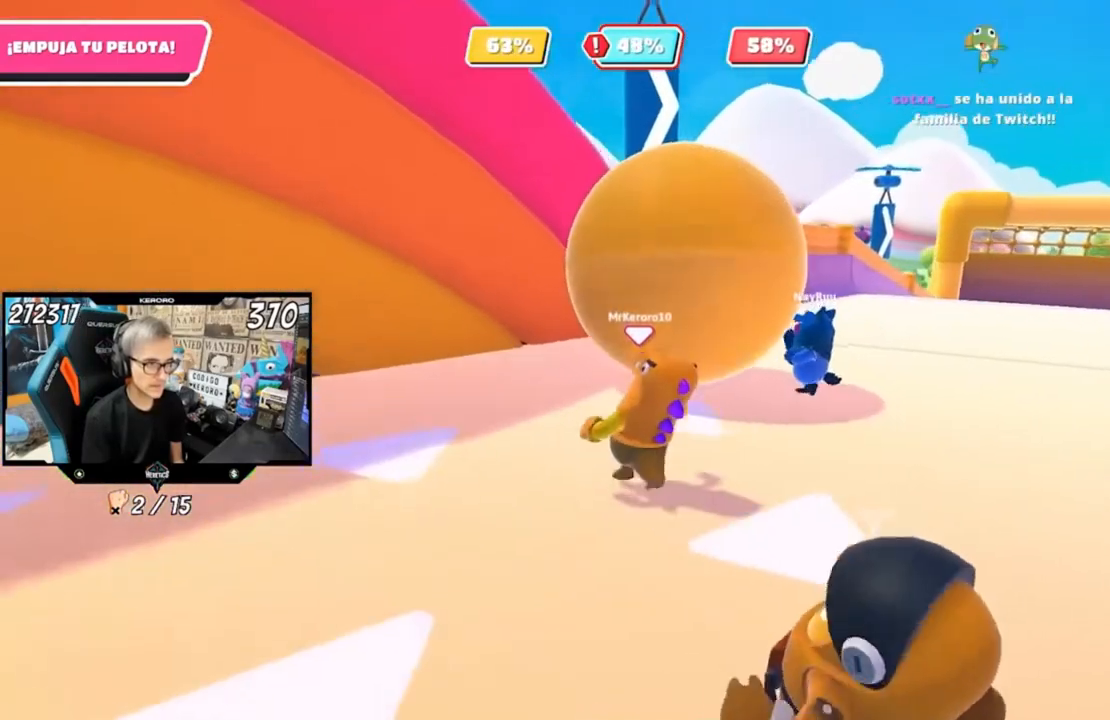
{"buttons": [], "left_stick": "up-left", "right_stick": "up-right", "events": []}
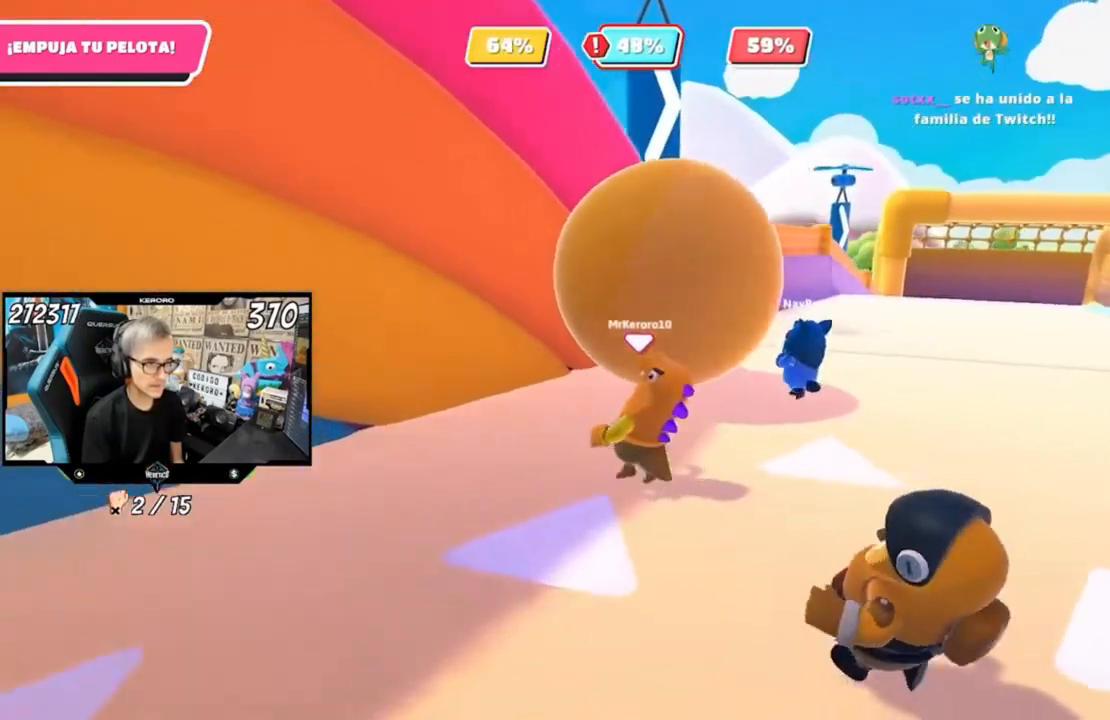
{"buttons": [], "left_stick": "up", "right_stick": "up", "events": [[67, "left_stick", "up"], [500, "right_stick", "up"]]}
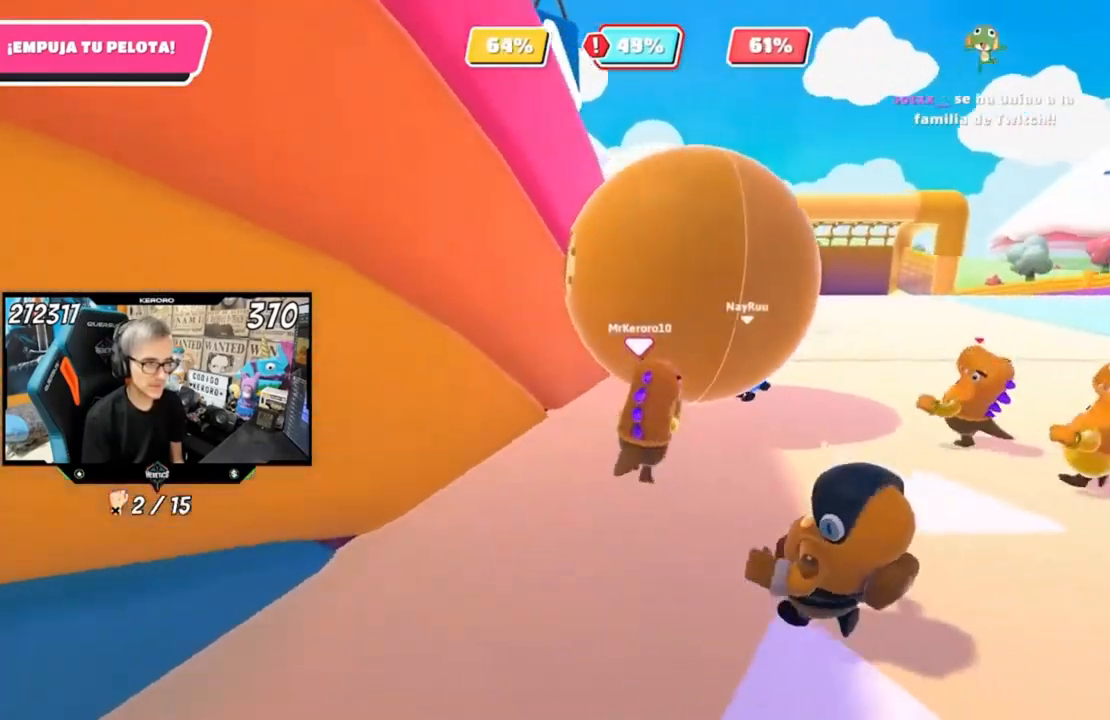
{"buttons": [], "left_stick": "up-right", "right_stick": "up", "events": [[467, "left_stick", "up-right"]]}
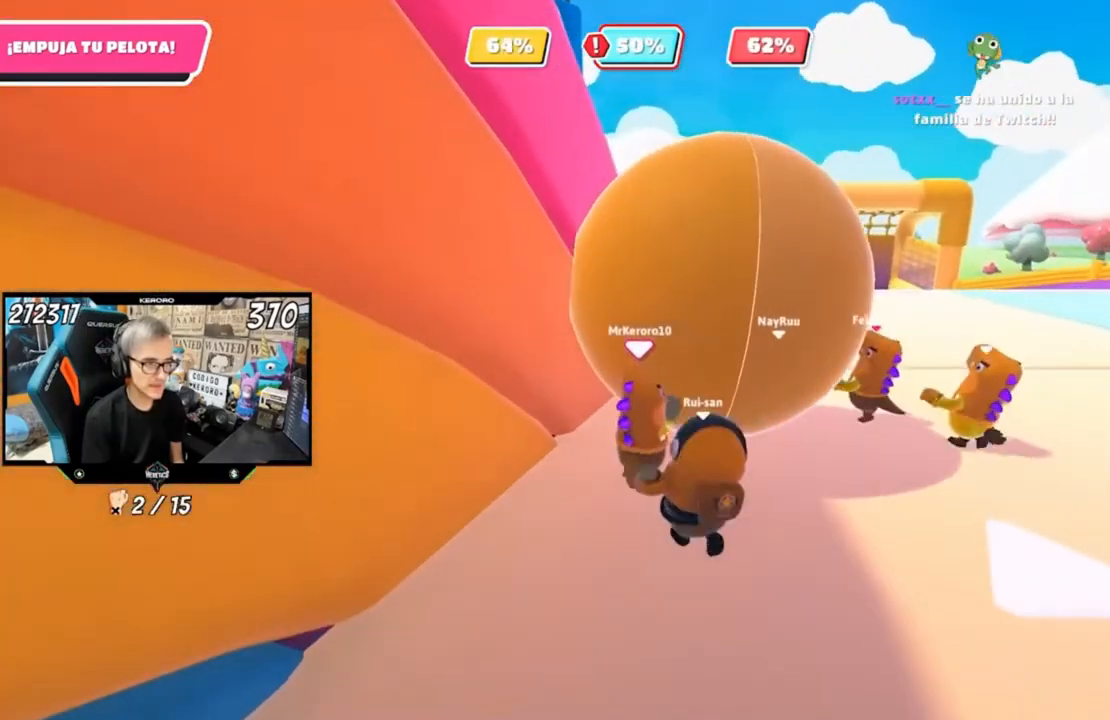
{"buttons": [], "left_stick": "up-right", "right_stick": "center", "events": [[167, "right_stick", "center"]]}
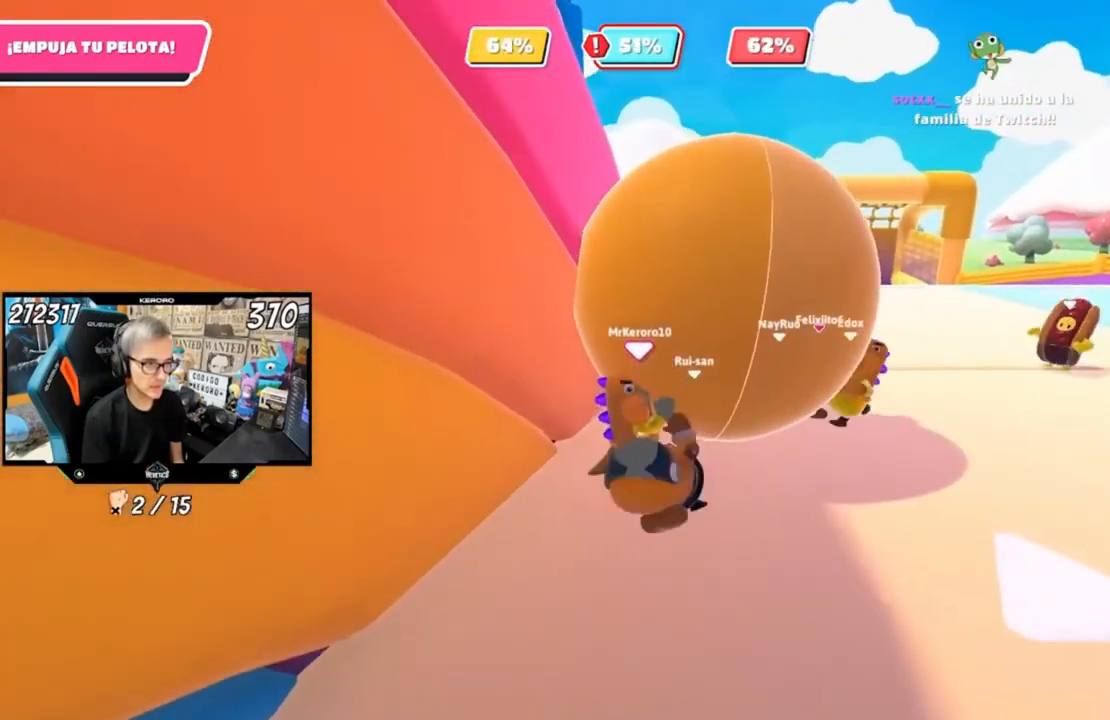
{"buttons": [], "left_stick": "up-right", "right_stick": "up", "events": [[467, "right_stick", "up"]]}
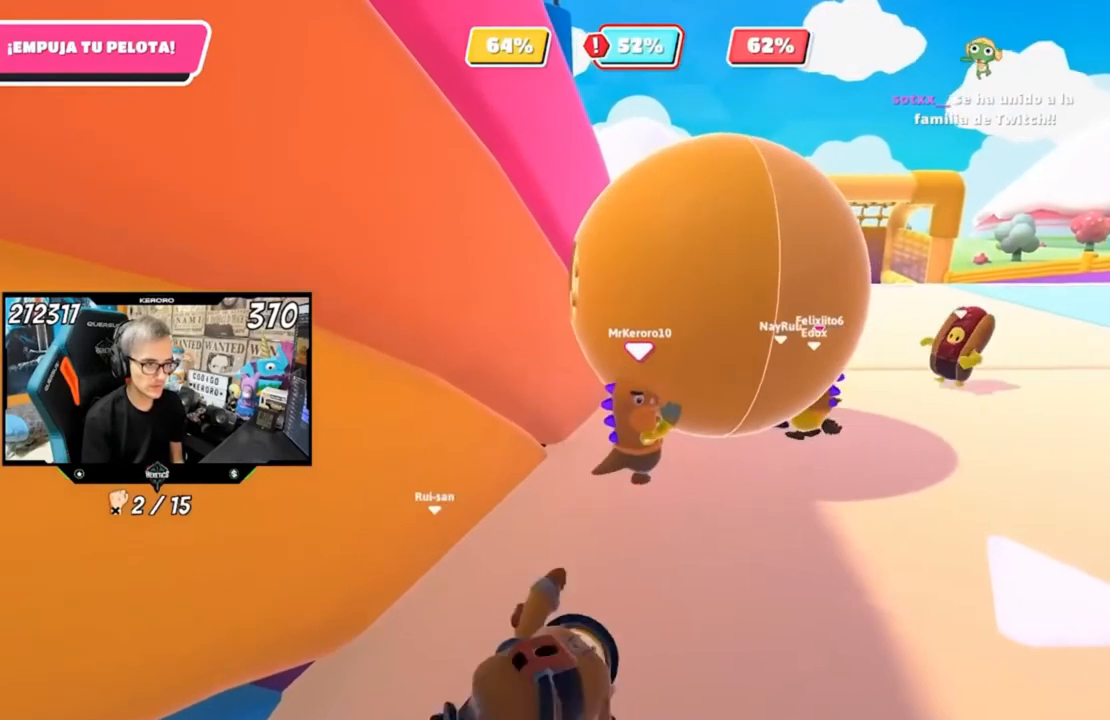
{"buttons": [], "left_stick": "up", "right_stick": "center", "events": [[67, "right_stick", "center"], [100, "left_stick", "up"], [233, "left_stick", "right"], [400, "left_stick", "up"]]}
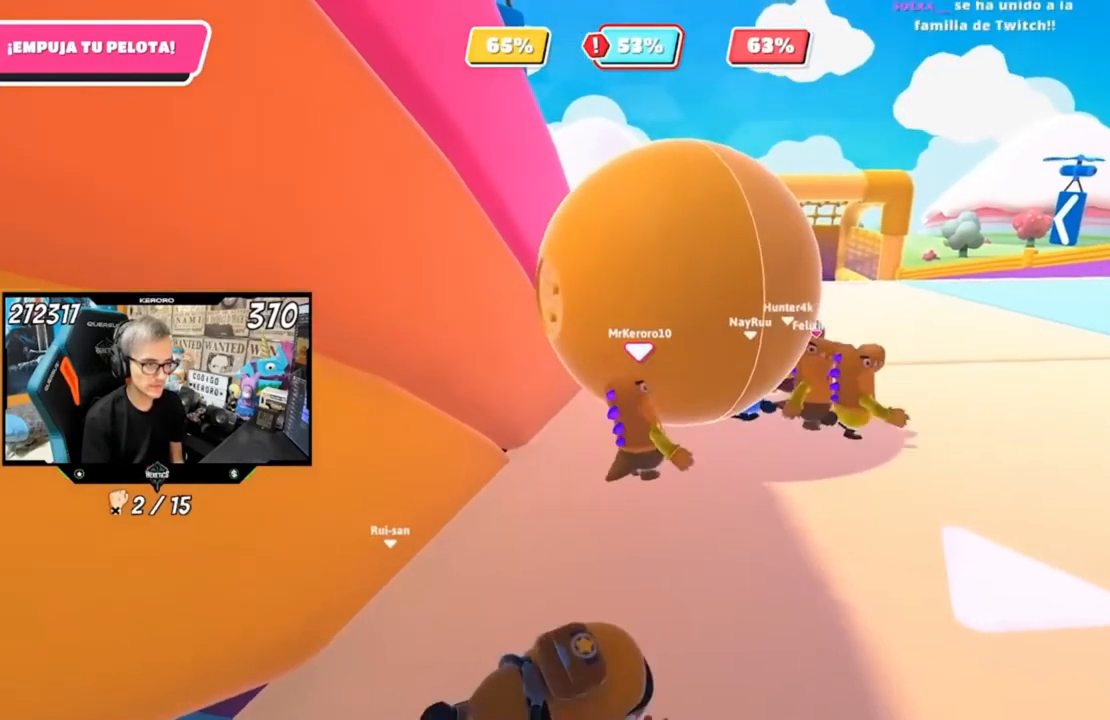
{"buttons": [], "left_stick": "up", "right_stick": "up", "events": [[433, "right_stick", "up"]]}
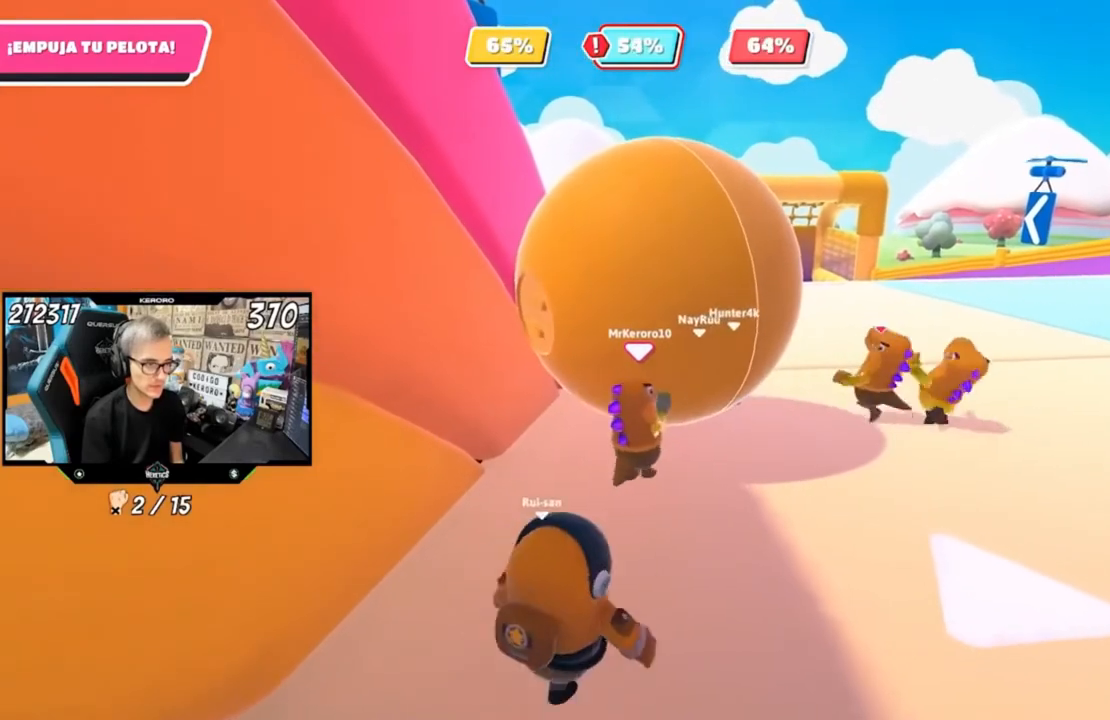
{"buttons": [], "left_stick": "up", "right_stick": "up", "events": []}
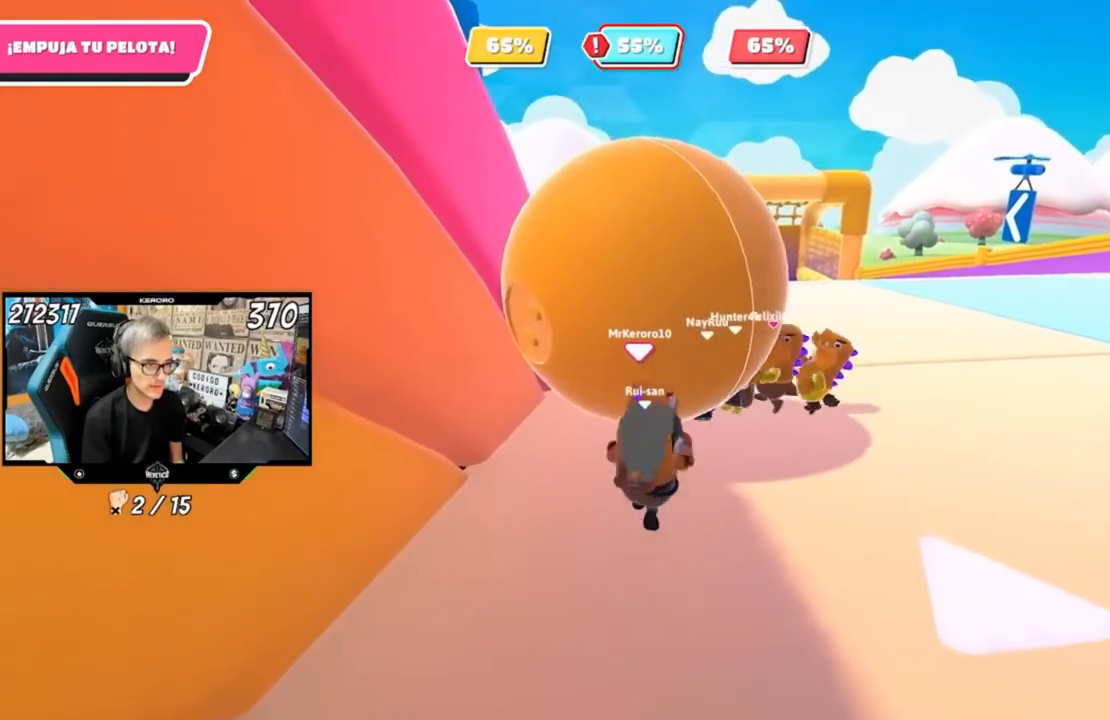
{"buttons": [], "left_stick": "up", "right_stick": "up", "events": [[133, "left_stick", "up-left"], [367, "left_stick", "up"]]}
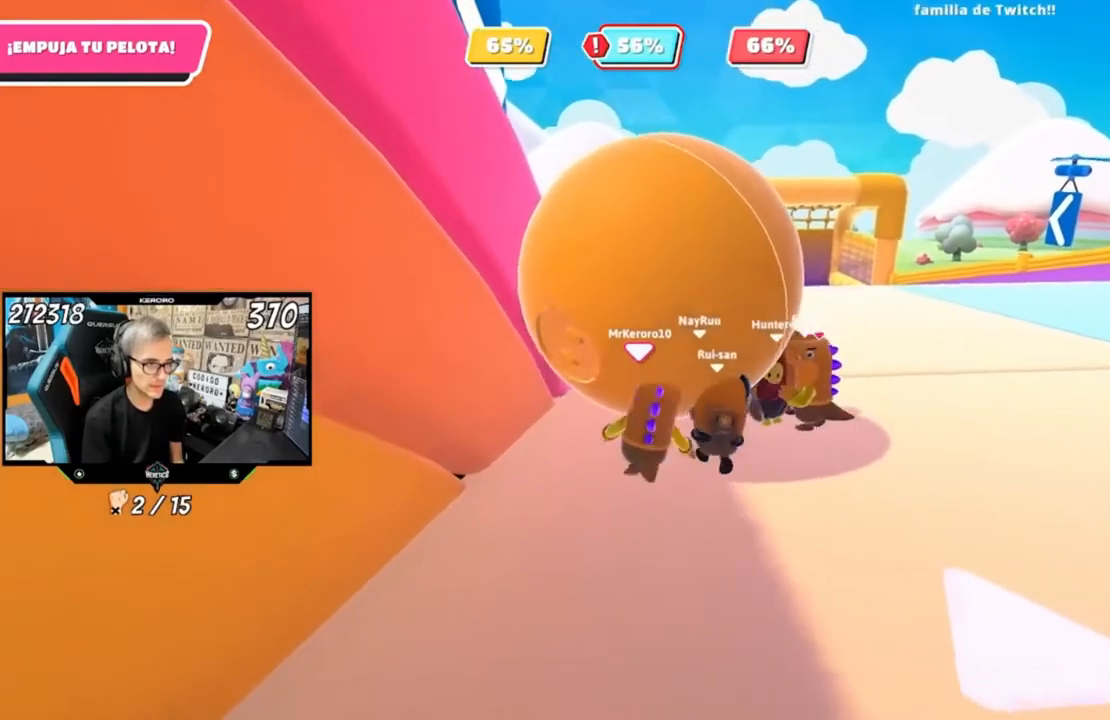
{"buttons": [], "left_stick": "up", "right_stick": "up", "events": []}
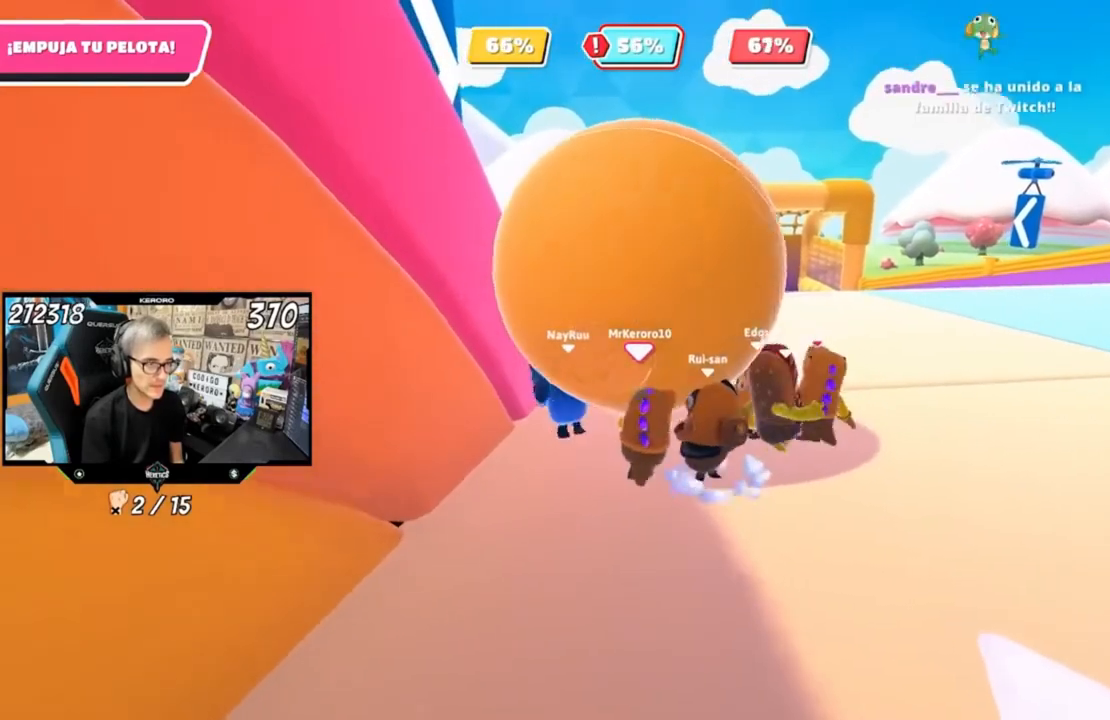
{"buttons": [], "left_stick": "up", "right_stick": "up", "events": []}
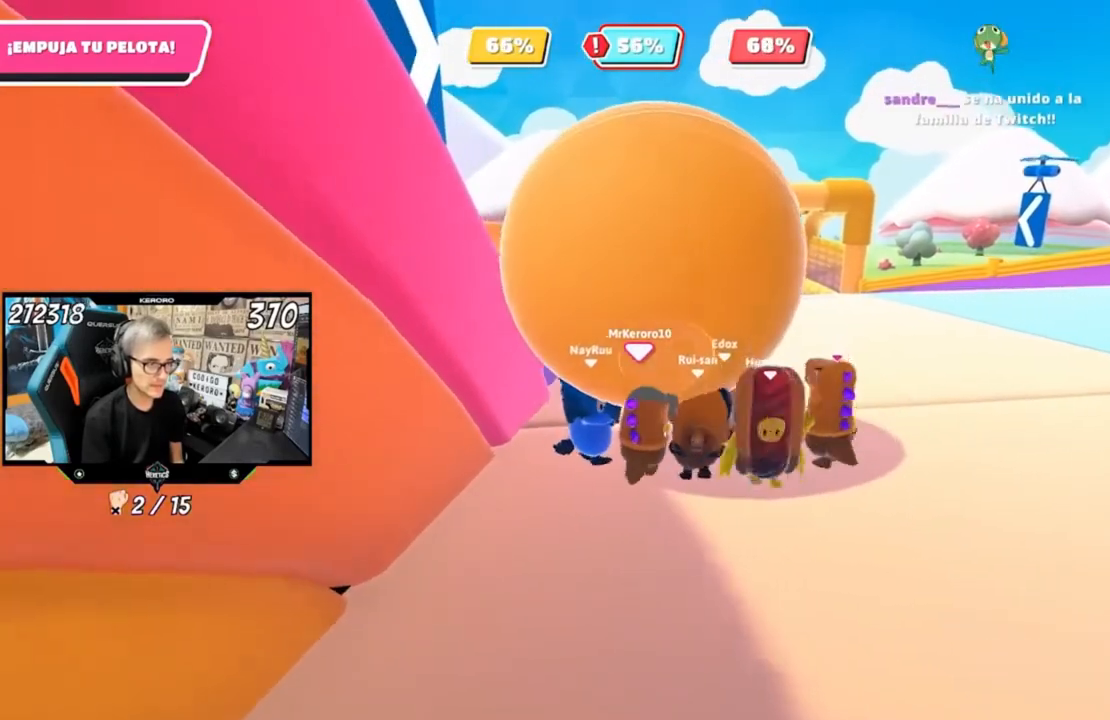
{"buttons": [], "left_stick": "up-right", "right_stick": "up", "events": [[167, "right_stick", "center"], [367, "right_stick", "up"], [400, "left_stick", "up-right"]]}
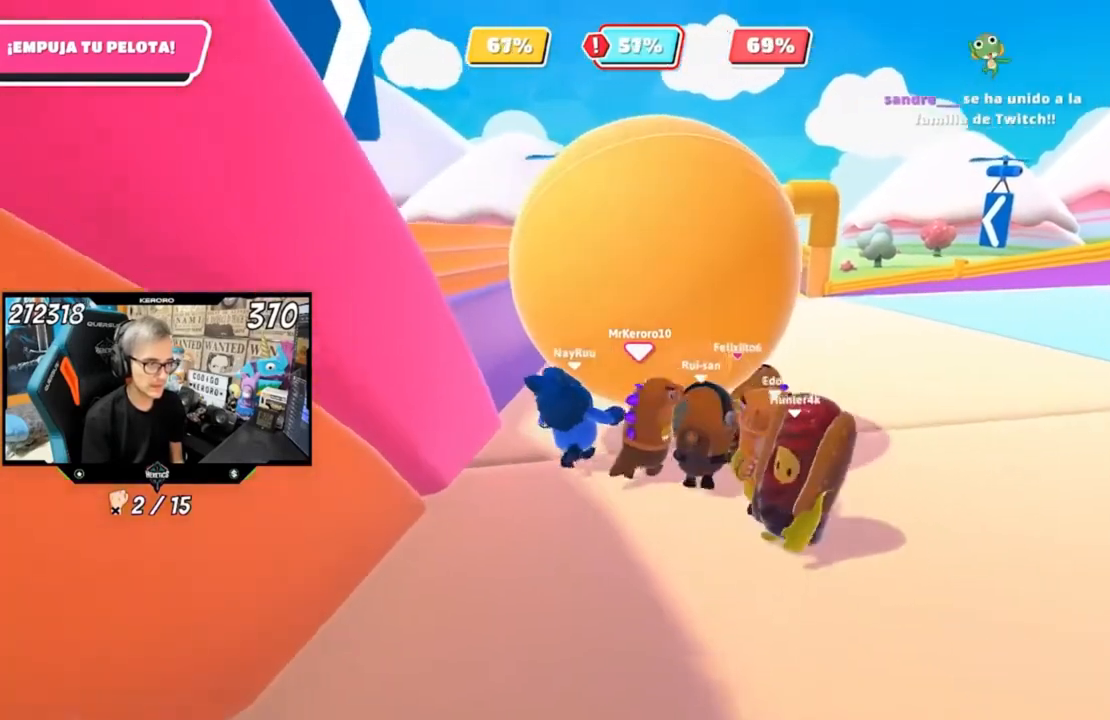
{"buttons": [], "left_stick": "up", "right_stick": "center", "events": [[100, "left_stick", "up"], [467, "right_stick", "center"]]}
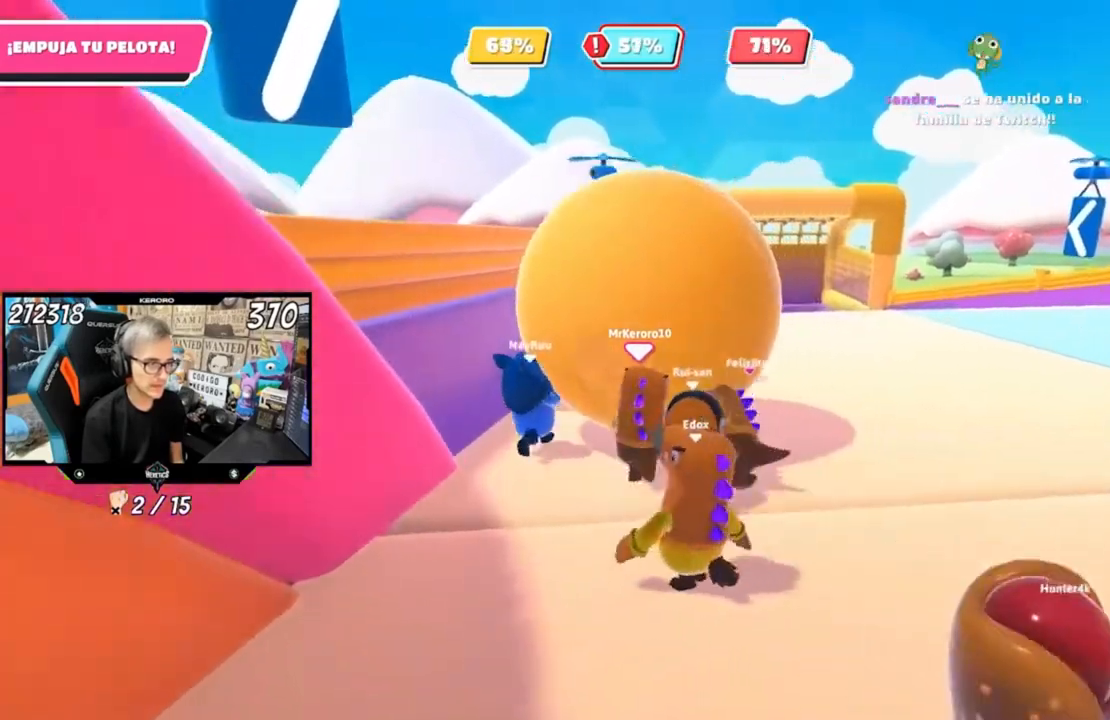
{"buttons": [], "left_stick": "up", "right_stick": "center", "events": []}
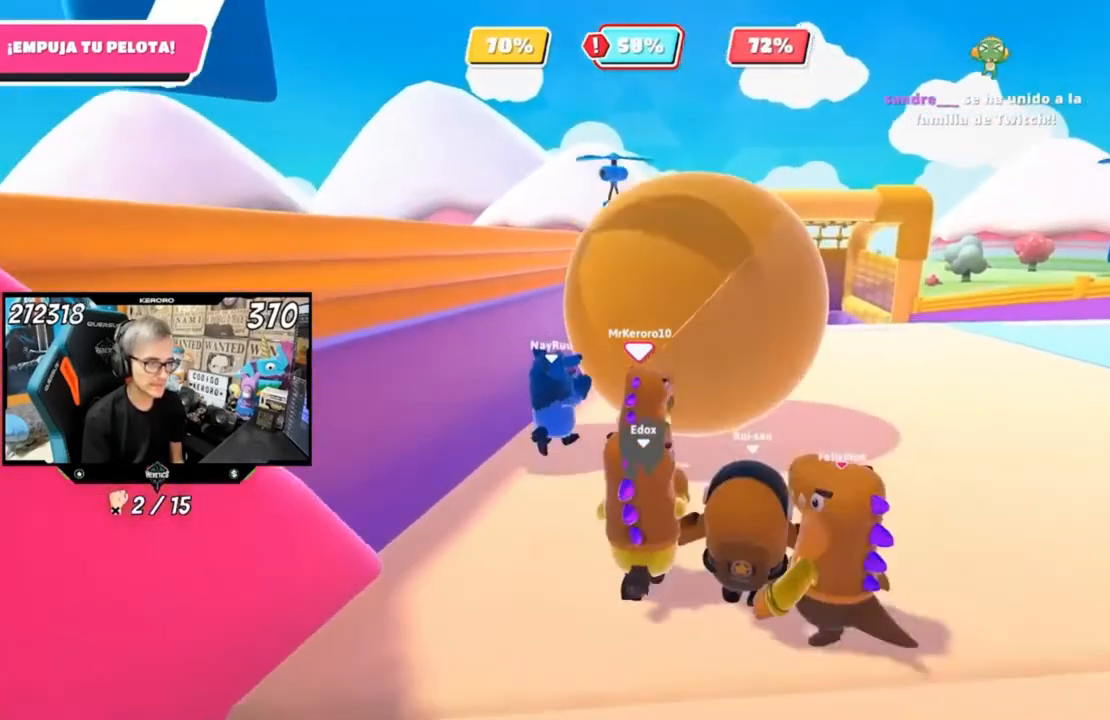
{"buttons": [], "left_stick": "up", "right_stick": "center", "events": []}